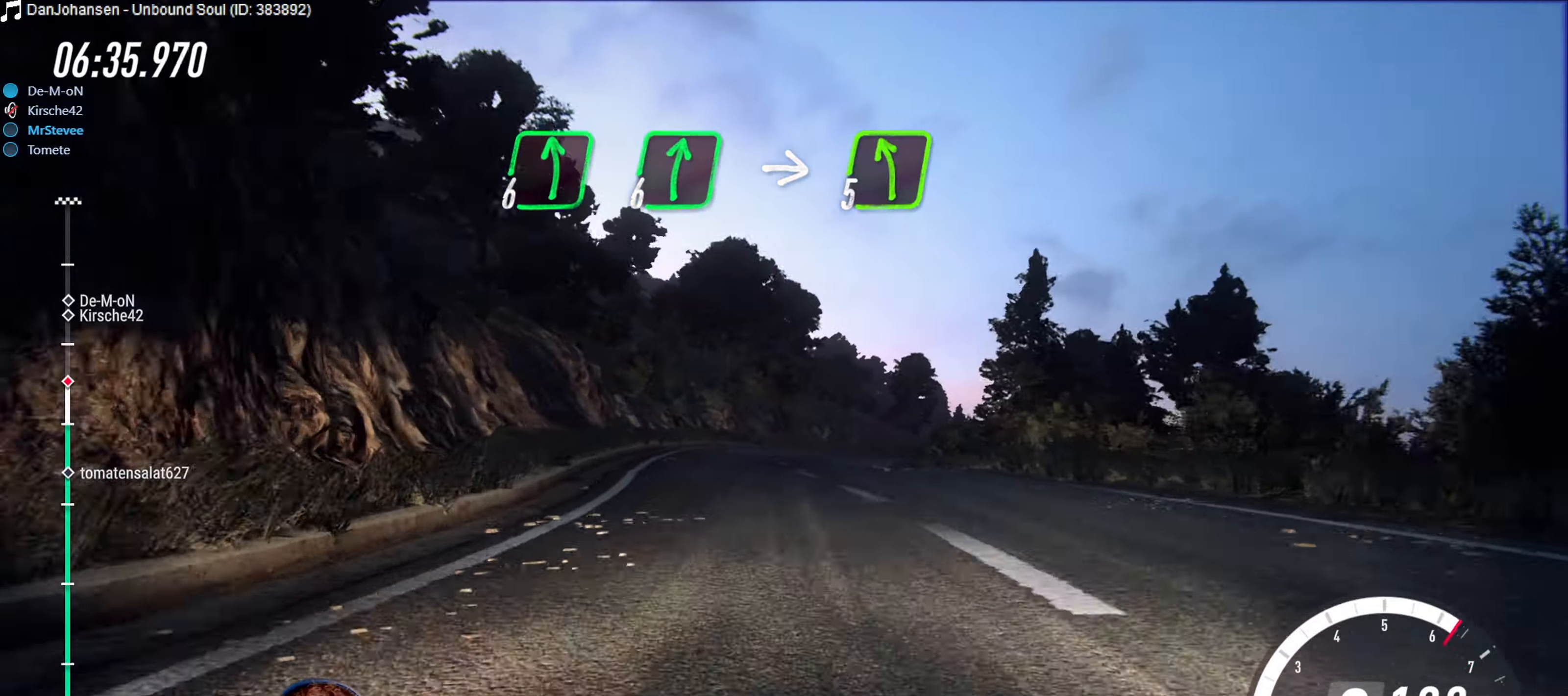
Gameplay with a controller (Xbox layout); each line is a JSON object with the inputs held at the frame after it. "events" lists button and stick changes between this image and that frame as [ms after this image, input, new state], when the widget could be followed in between. Not read: L3 R3.
{"buttons": ["L2"], "left_stick": "right", "right_stick": "center", "events": [[400, "L2", "down"], [417, "left_stick", "right"]]}
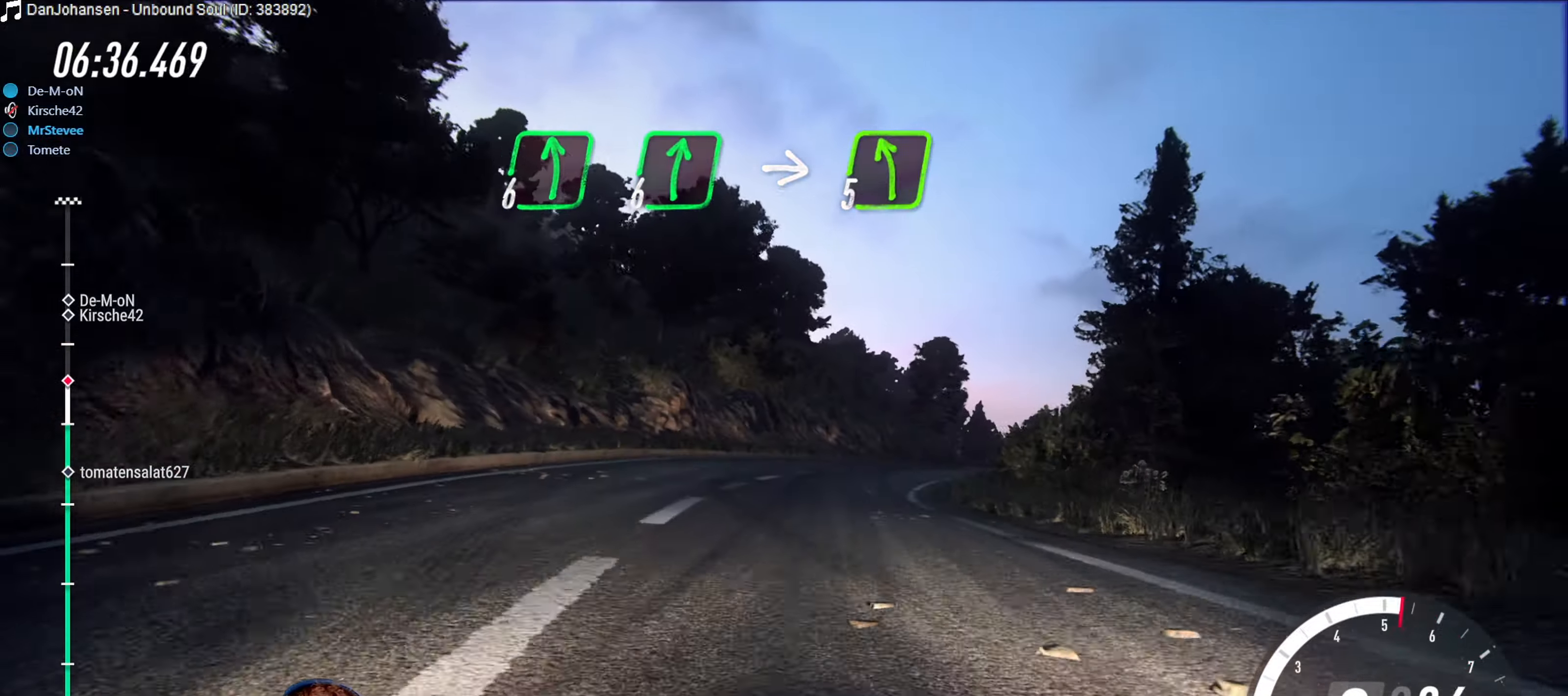
{"buttons": ["R2"], "left_stick": "right", "right_stick": "center", "events": [[267, "L2", "up"], [267, "left_stick", "center"], [367, "left_stick", "right"], [433, "R2", "down"]]}
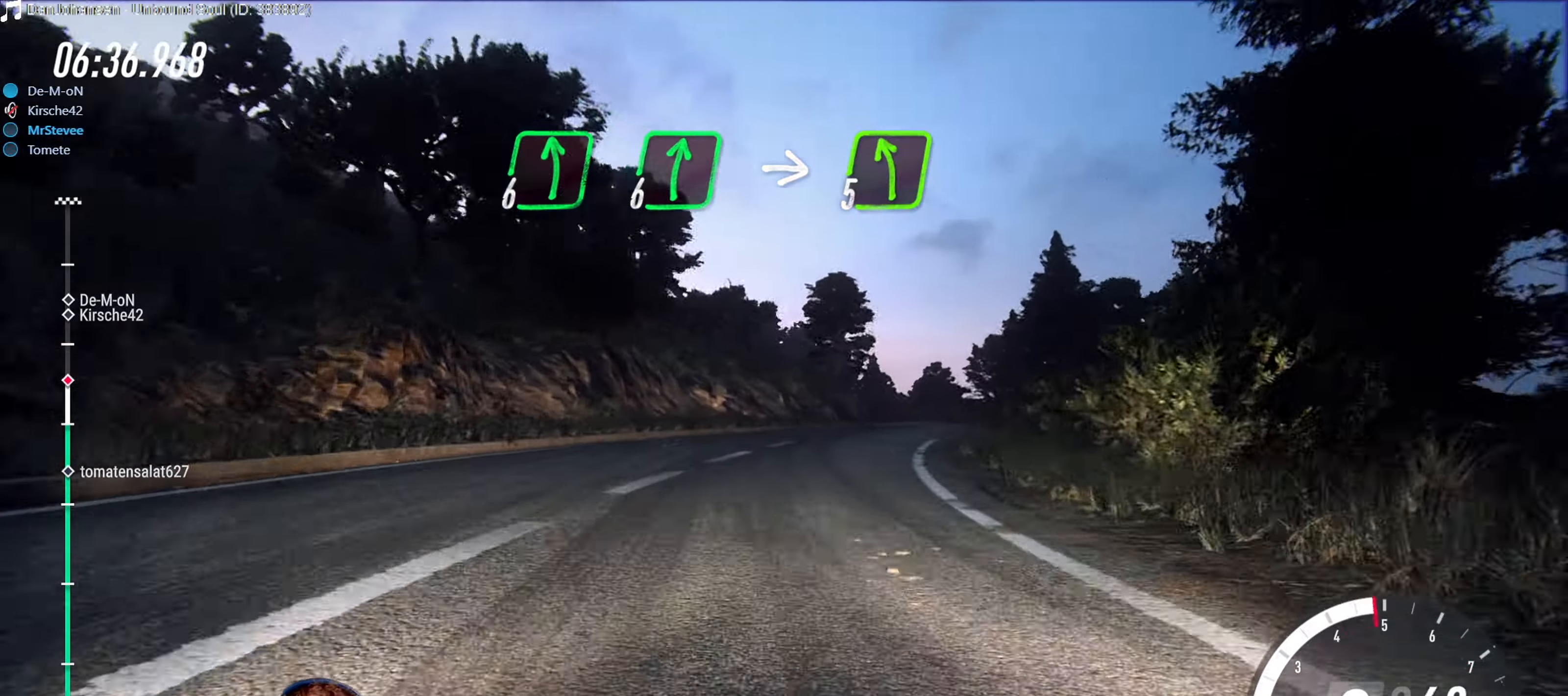
{"buttons": ["R2"], "left_stick": "center", "right_stick": "center", "events": [[17, "left_stick", "center"]]}
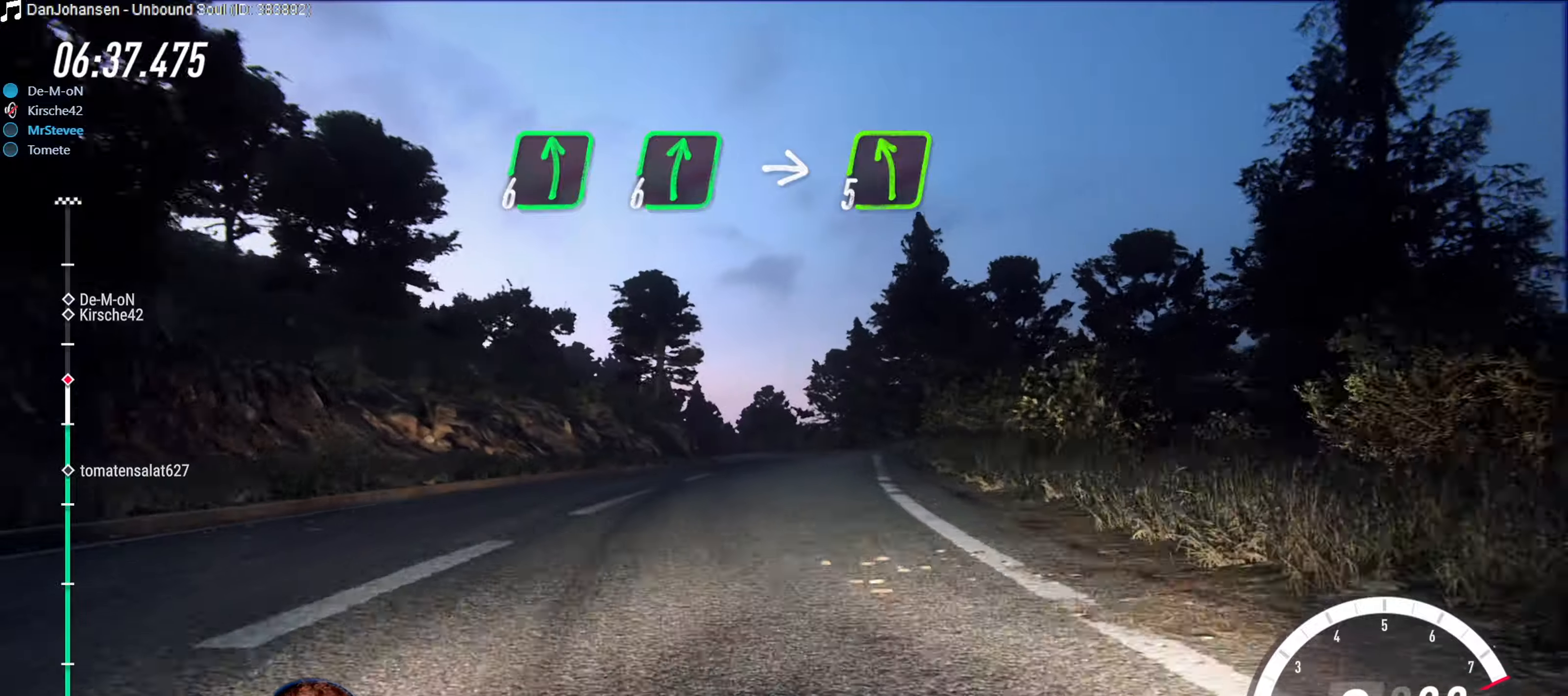
{"buttons": ["R2"], "left_stick": "center", "right_stick": "center", "events": []}
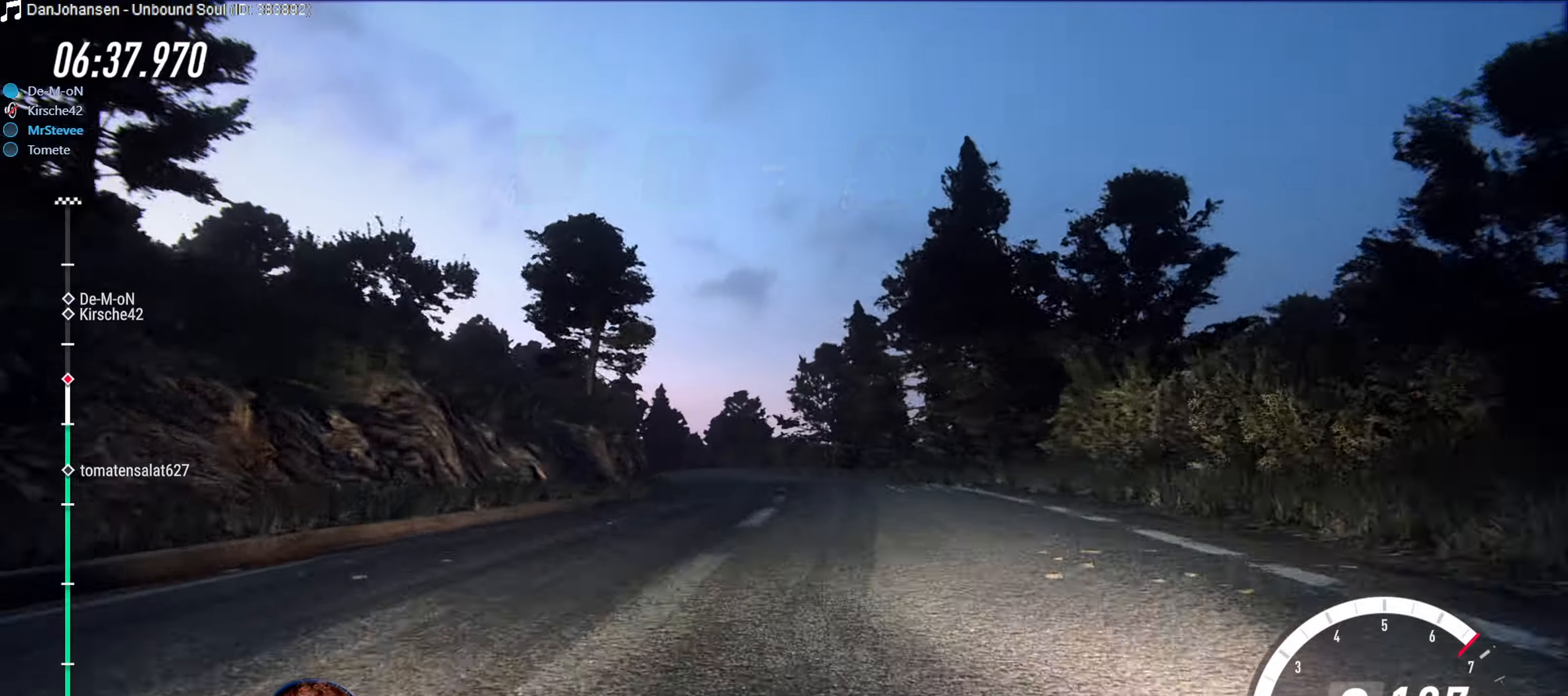
{"buttons": ["L2"], "left_stick": "down-left", "right_stick": "center", "events": [[284, "left_stick", "down-left"], [367, "L2", "down"], [367, "R2", "up"]]}
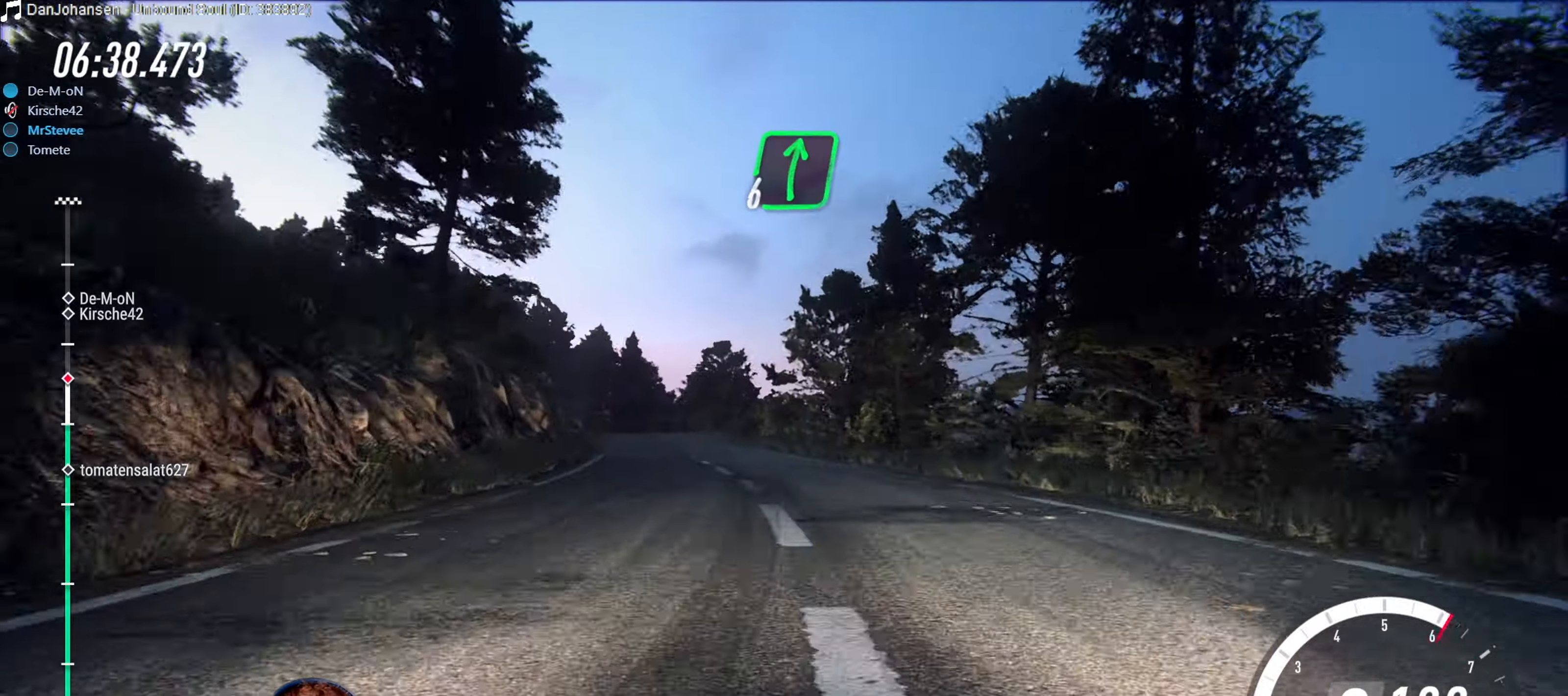
{"buttons": ["R2"], "left_stick": "right", "right_stick": "center", "events": [[84, "L2", "up"], [184, "left_stick", "center"], [284, "R2", "down"], [500, "left_stick", "right"]]}
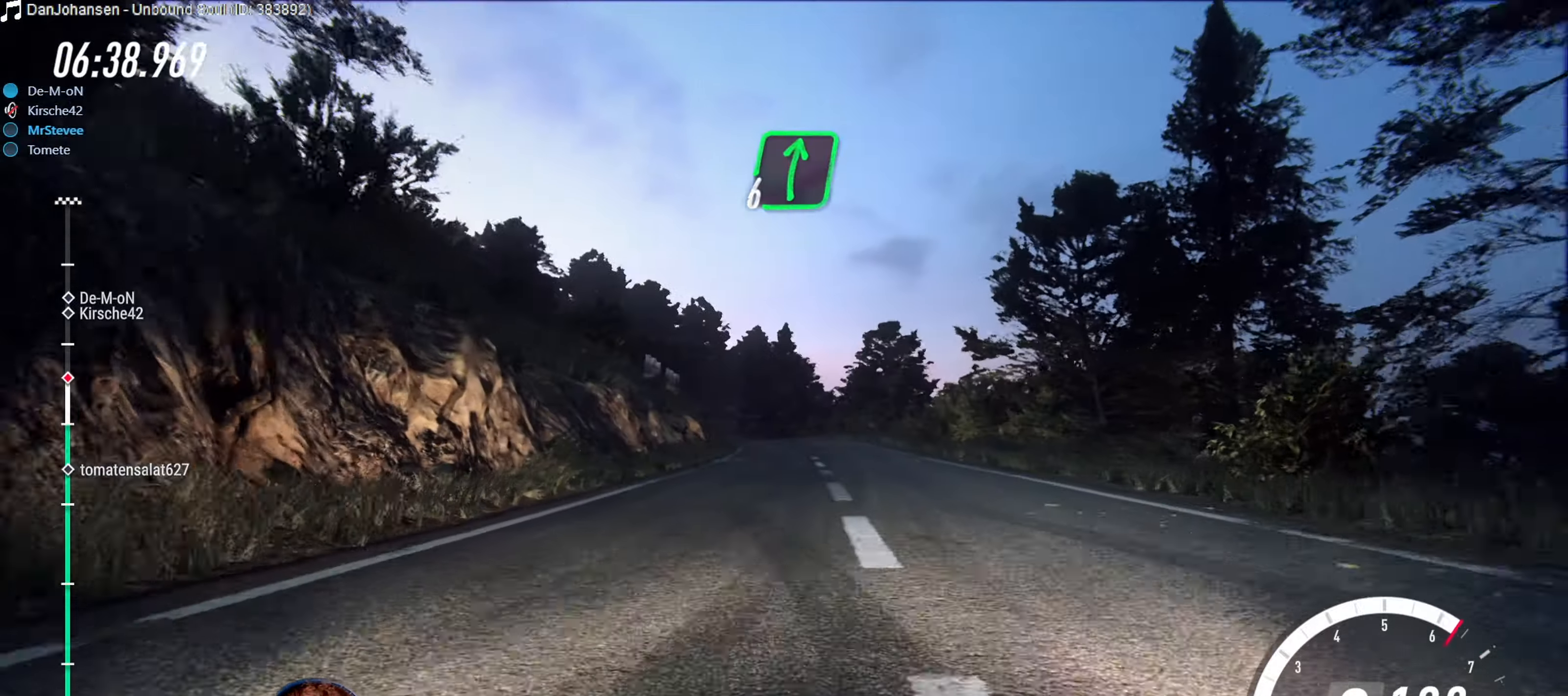
{"buttons": ["R2"], "left_stick": "left", "right_stick": "center", "events": [[117, "left_stick", "center"], [350, "left_stick", "down"], [400, "left_stick", "left"]]}
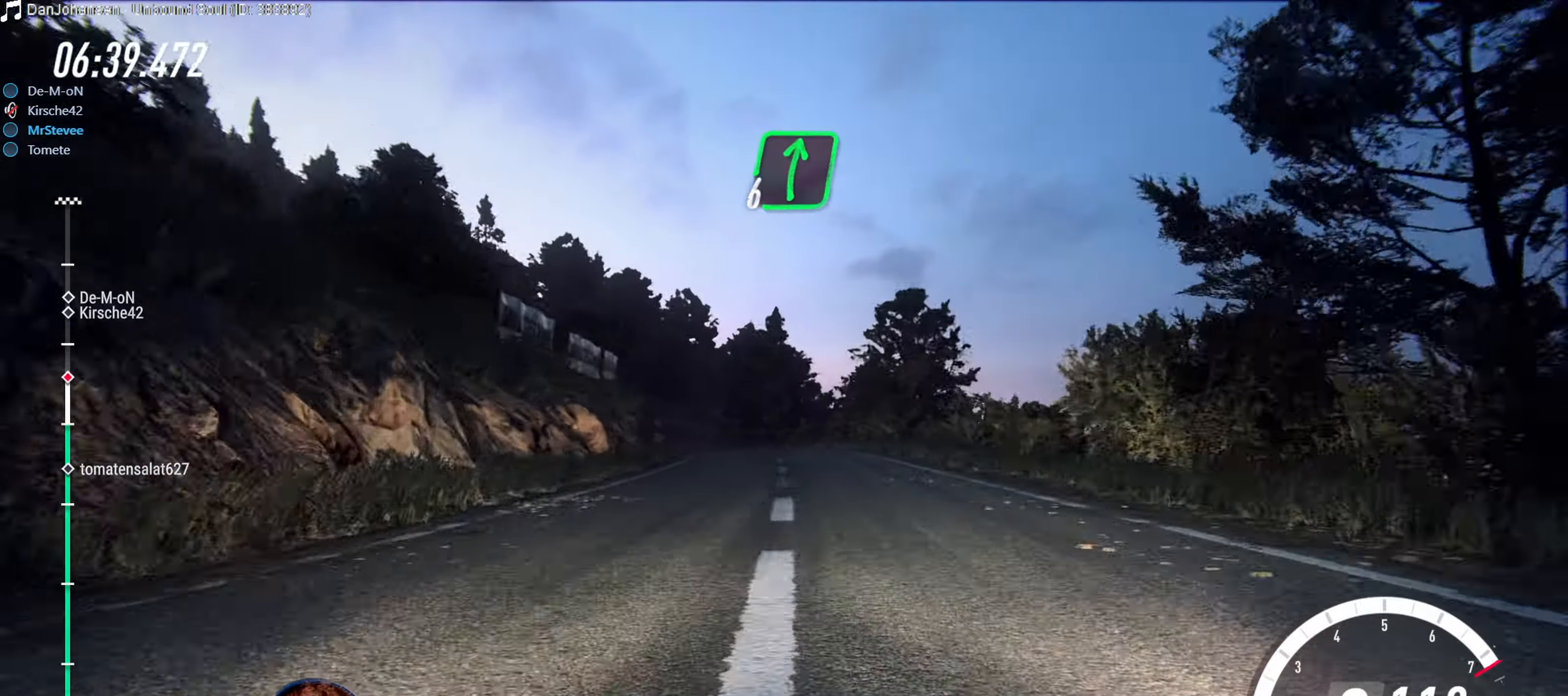
{"buttons": ["L2"], "left_stick": "center", "right_stick": "center", "events": [[100, "left_stick", "center"], [417, "R2", "up"], [467, "L2", "down"]]}
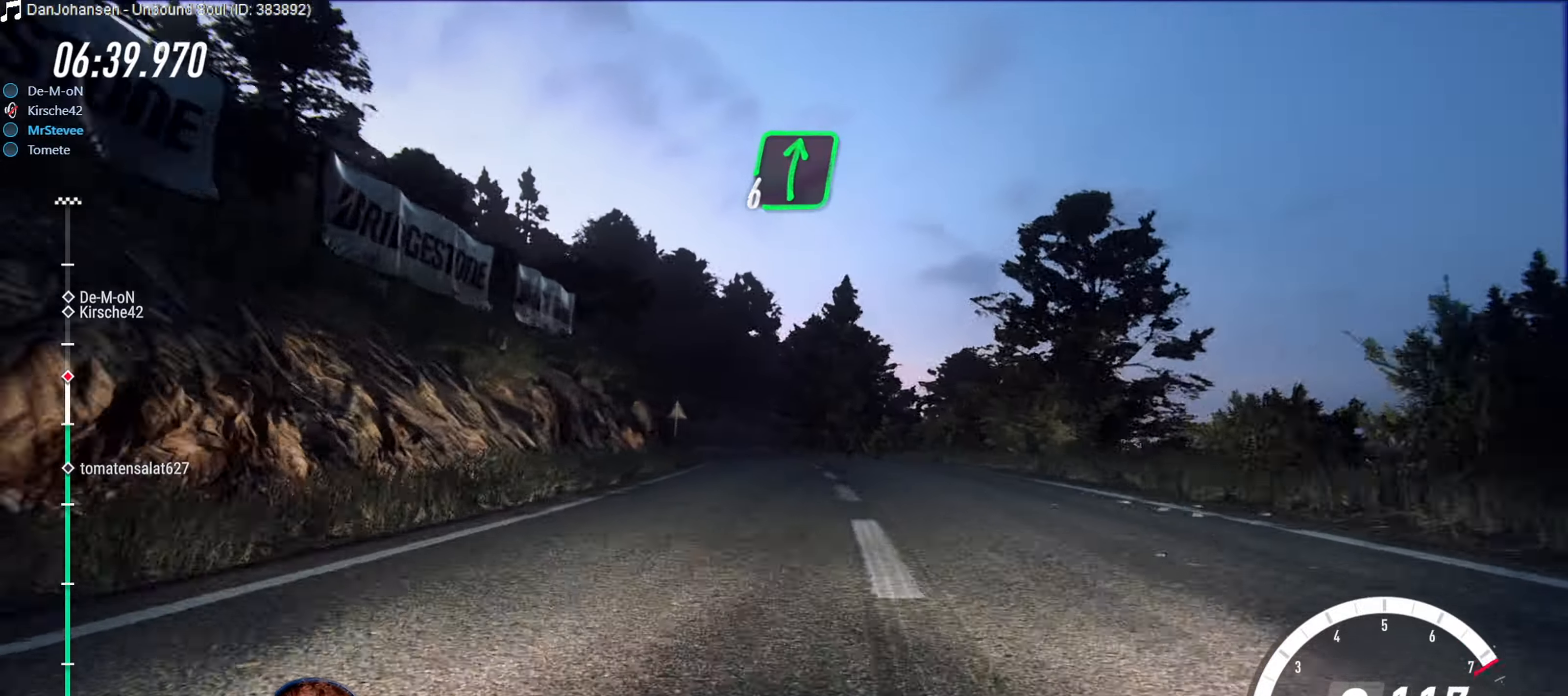
{"buttons": [], "left_stick": "center", "right_stick": "center", "events": [[17, "left_stick", "down-left"], [100, "left_stick", "left"], [200, "L2", "up"], [317, "left_stick", "center"]]}
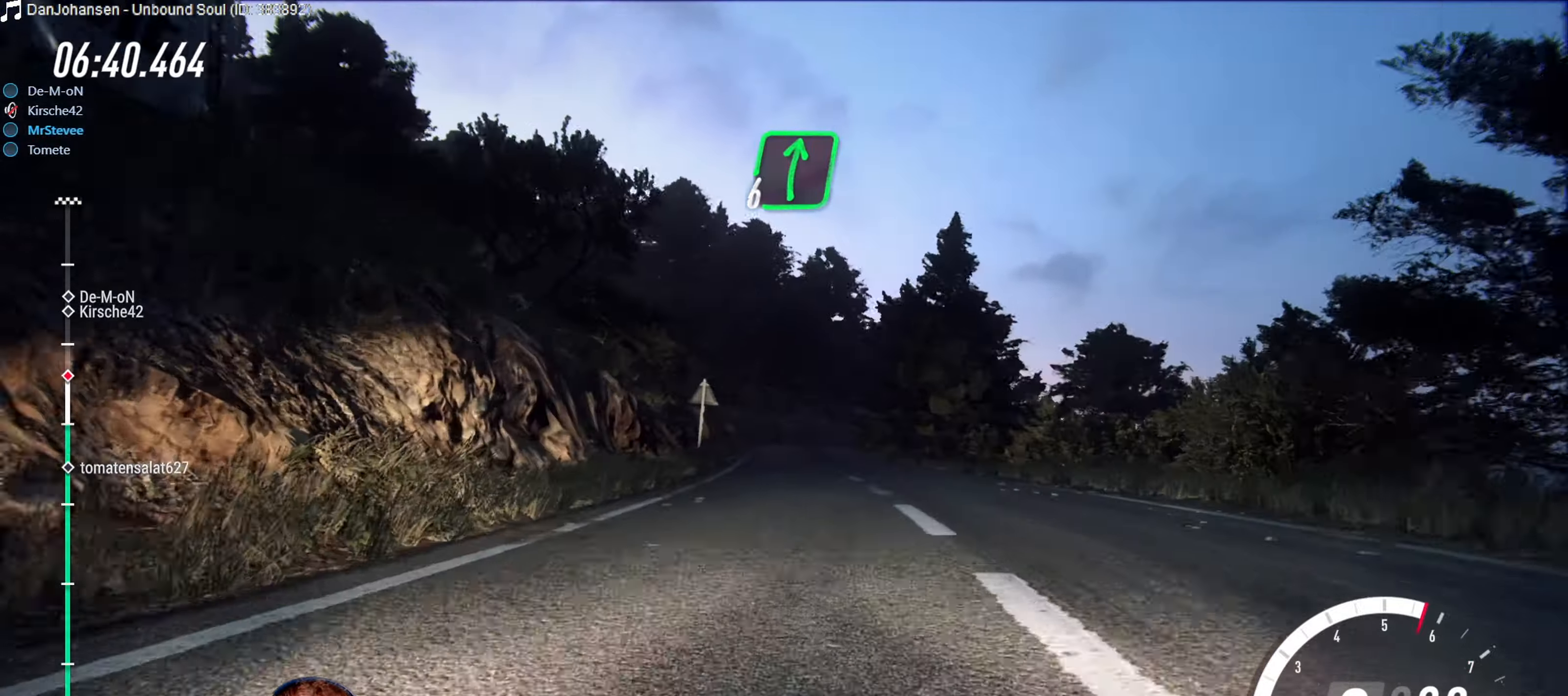
{"buttons": ["R2"], "left_stick": "center", "right_stick": "center", "events": [[50, "left_stick", "right"], [84, "R2", "down"], [134, "left_stick", "center"], [217, "left_stick", "right"], [317, "left_stick", "center"]]}
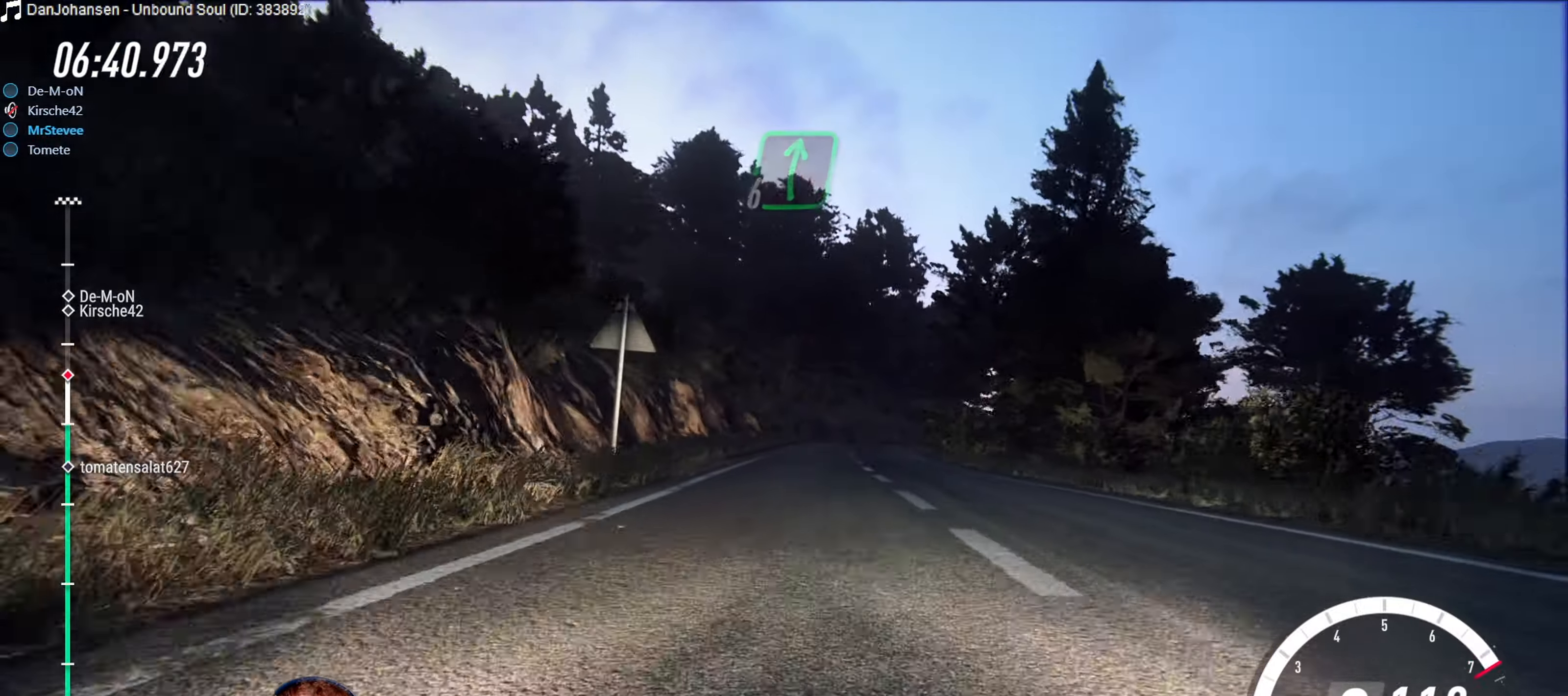
{"buttons": [], "left_stick": "center", "right_stick": "center", "events": [[50, "left_stick", "right"], [217, "left_stick", "center"], [350, "R2", "up"], [350, "left_stick", "right"], [367, "L2", "down"], [450, "L2", "up"], [450, "left_stick", "center"]]}
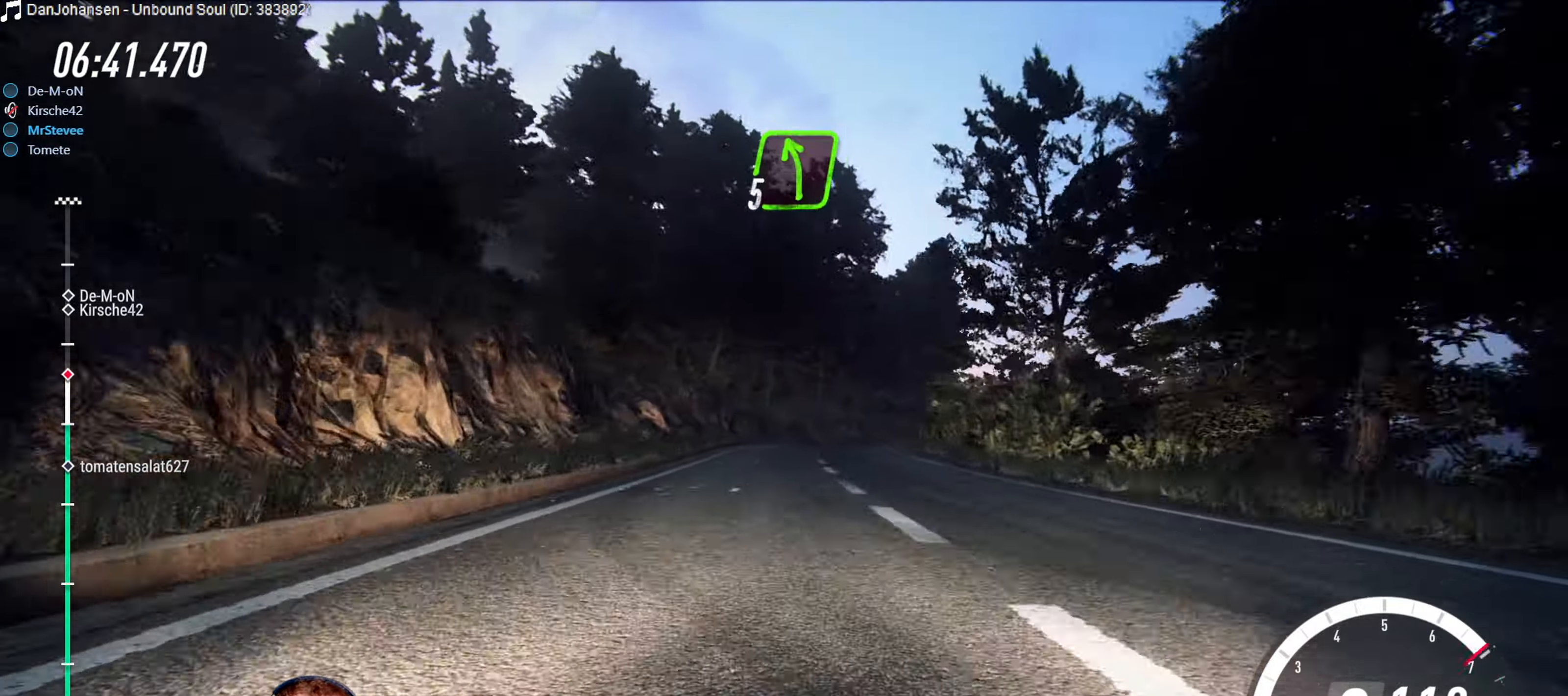
{"buttons": [], "left_stick": "right", "right_stick": "center", "events": [[67, "L2", "down"], [84, "left_stick", "right"], [317, "L2", "up"], [334, "left_stick", "center"], [450, "left_stick", "right"]]}
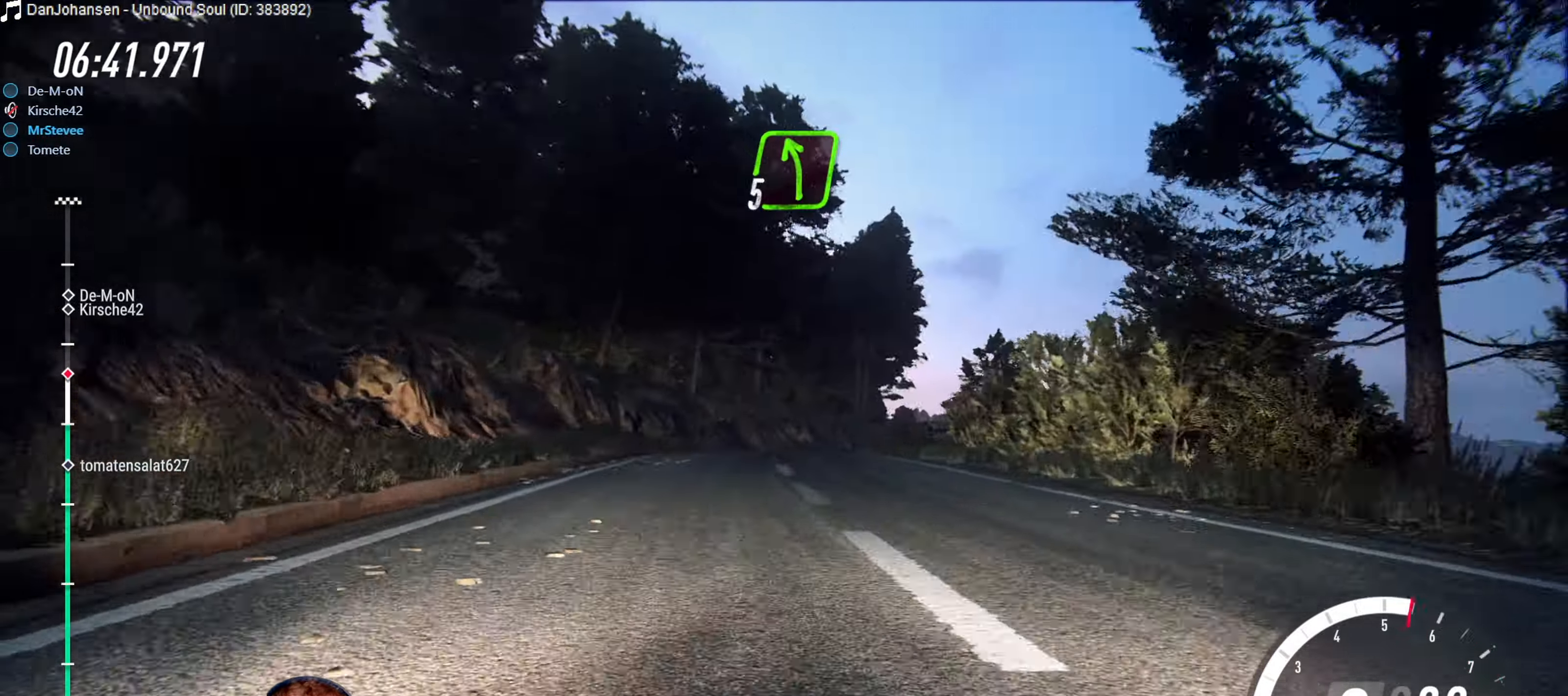
{"buttons": ["R2"], "left_stick": "center", "right_stick": "center", "events": [[117, "left_stick", "center"], [350, "R2", "down"]]}
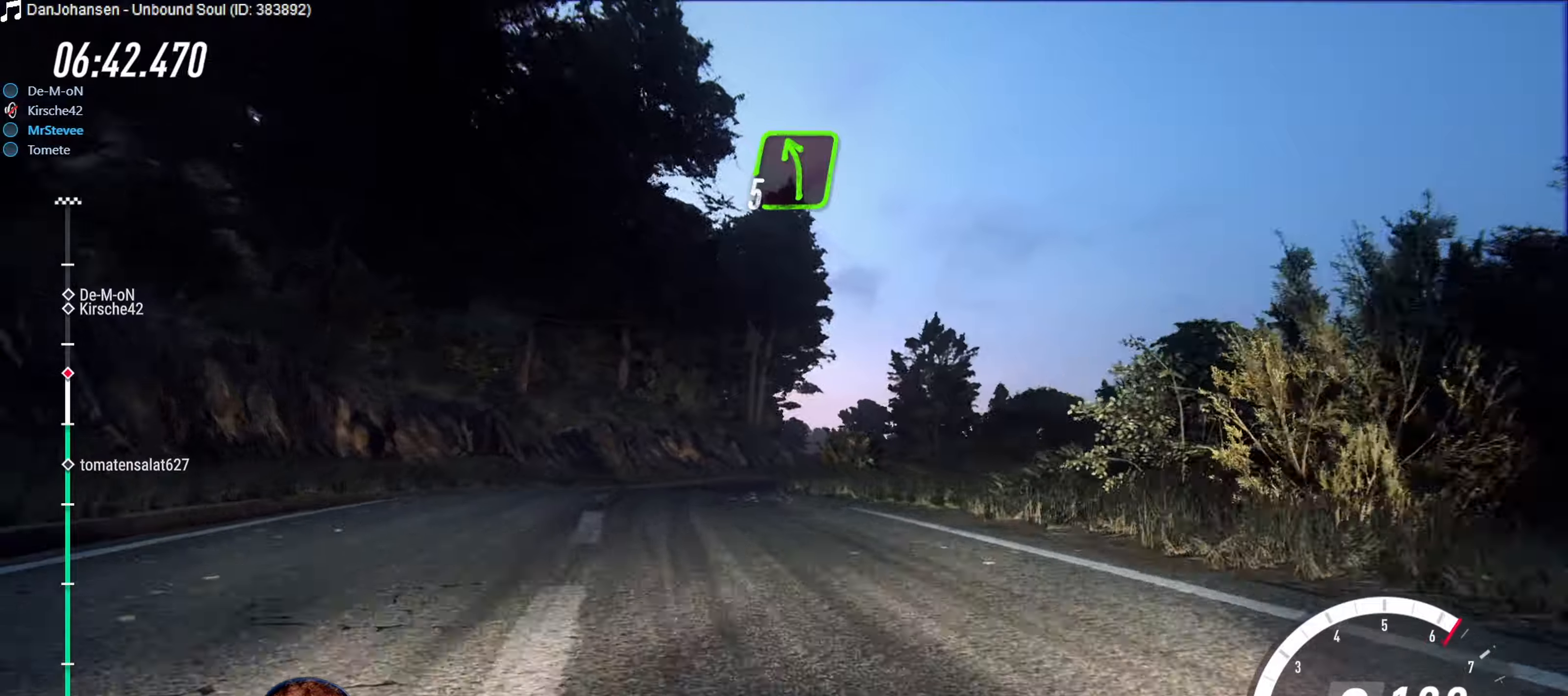
{"buttons": [], "left_stick": "center", "right_stick": "center", "events": [[33, "R2", "up"]]}
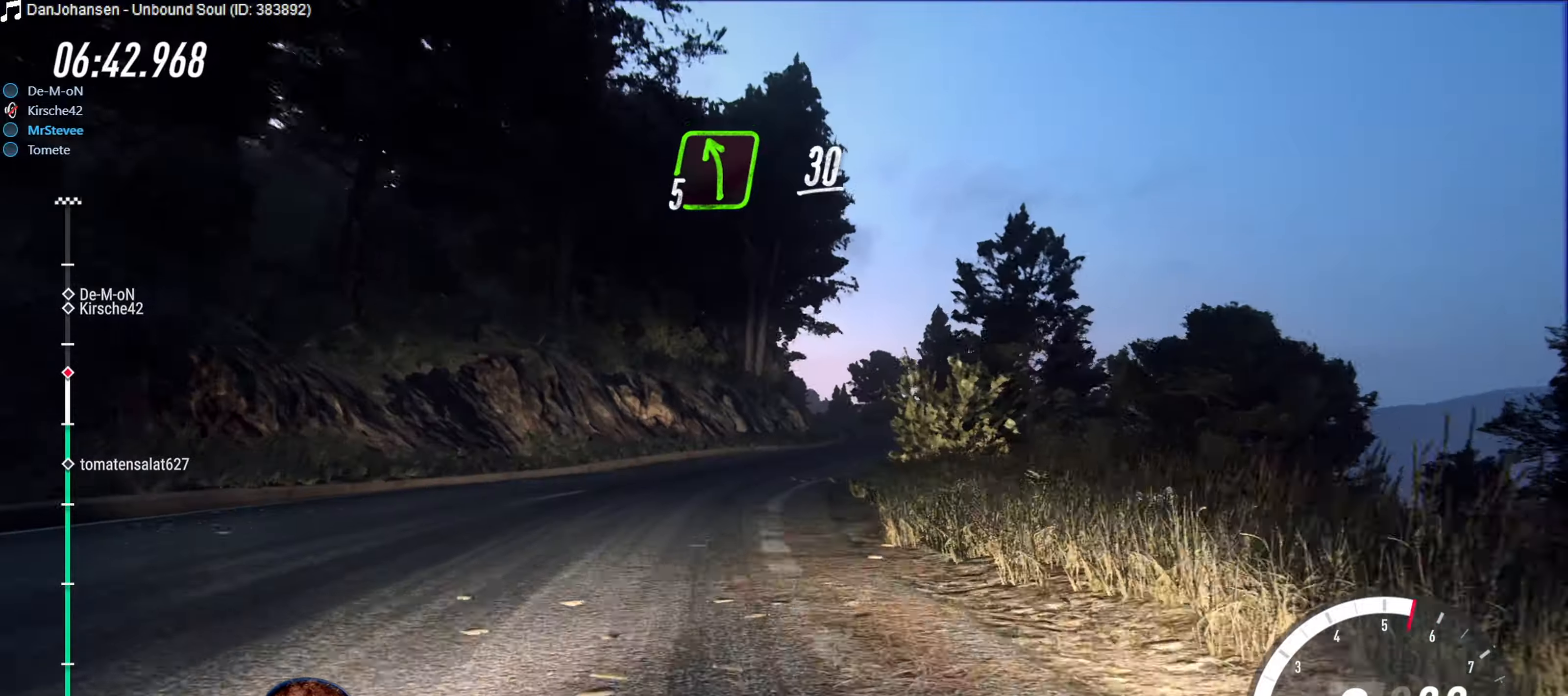
{"buttons": [], "left_stick": "center", "right_stick": "center", "events": [[16, "left_stick", "right"], [233, "left_stick", "center"], [333, "left_stick", "right"], [500, "left_stick", "center"]]}
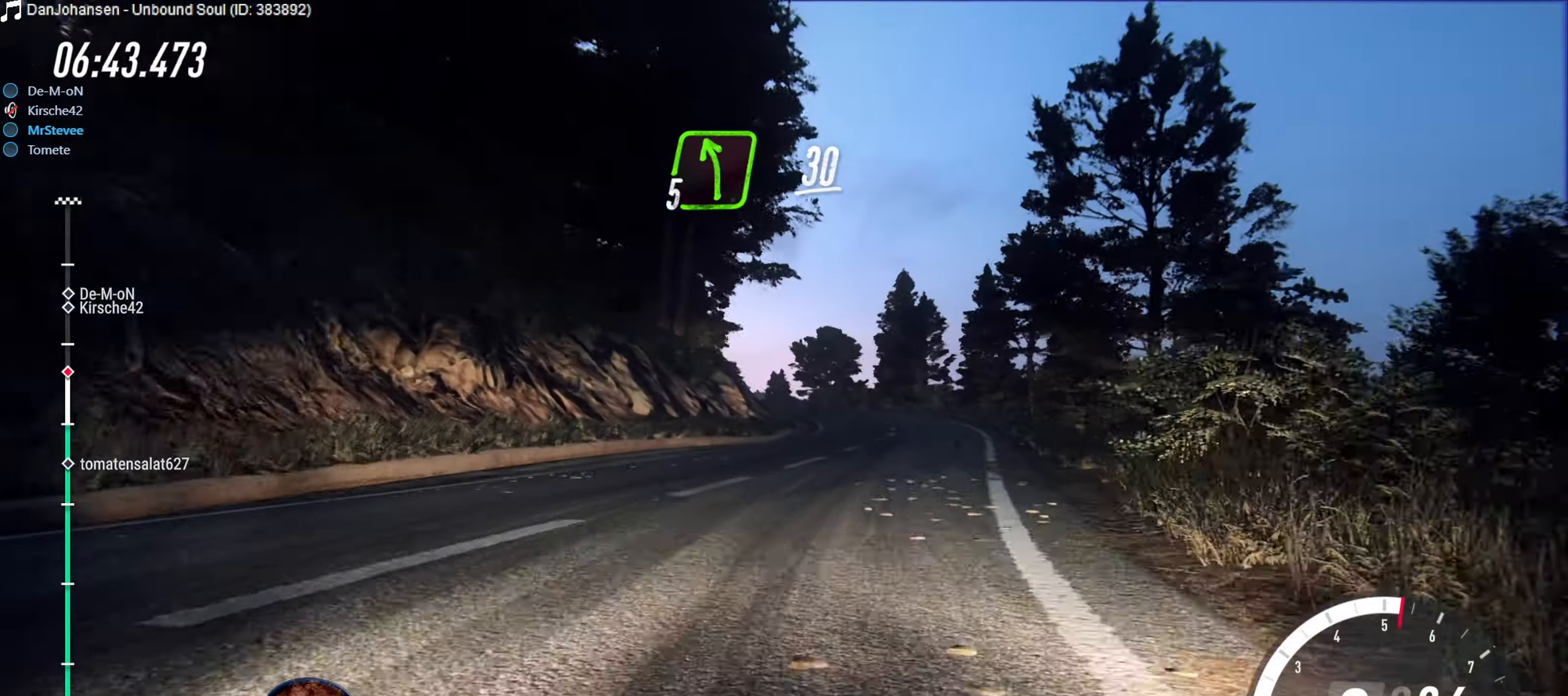
{"buttons": ["R2"], "left_stick": "center", "right_stick": "center", "events": [[300, "R2", "down"]]}
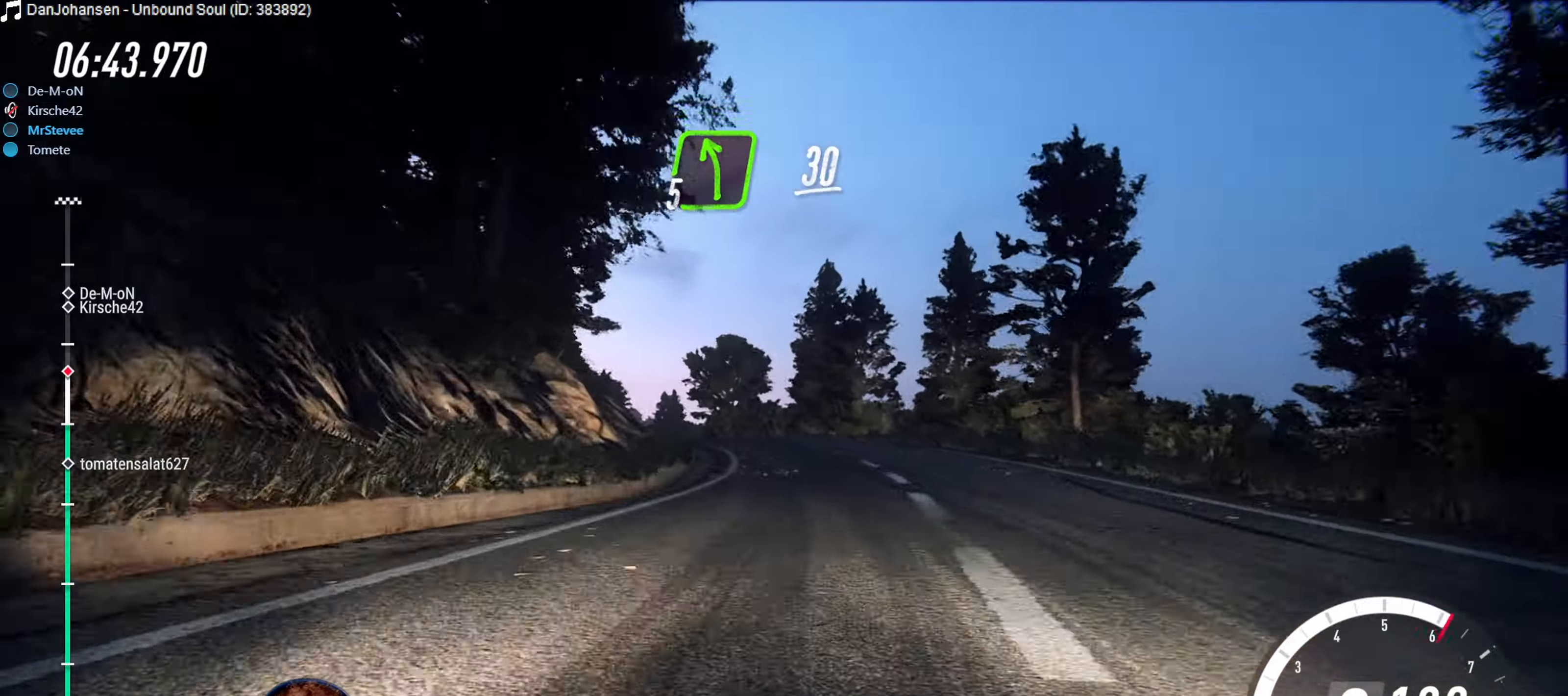
{"buttons": ["L2"], "left_stick": "down-left", "right_stick": "center", "events": [[150, "R2", "up"], [183, "L2", "down"], [183, "left_stick", "left"], [383, "left_stick", "center"], [450, "left_stick", "down-left"]]}
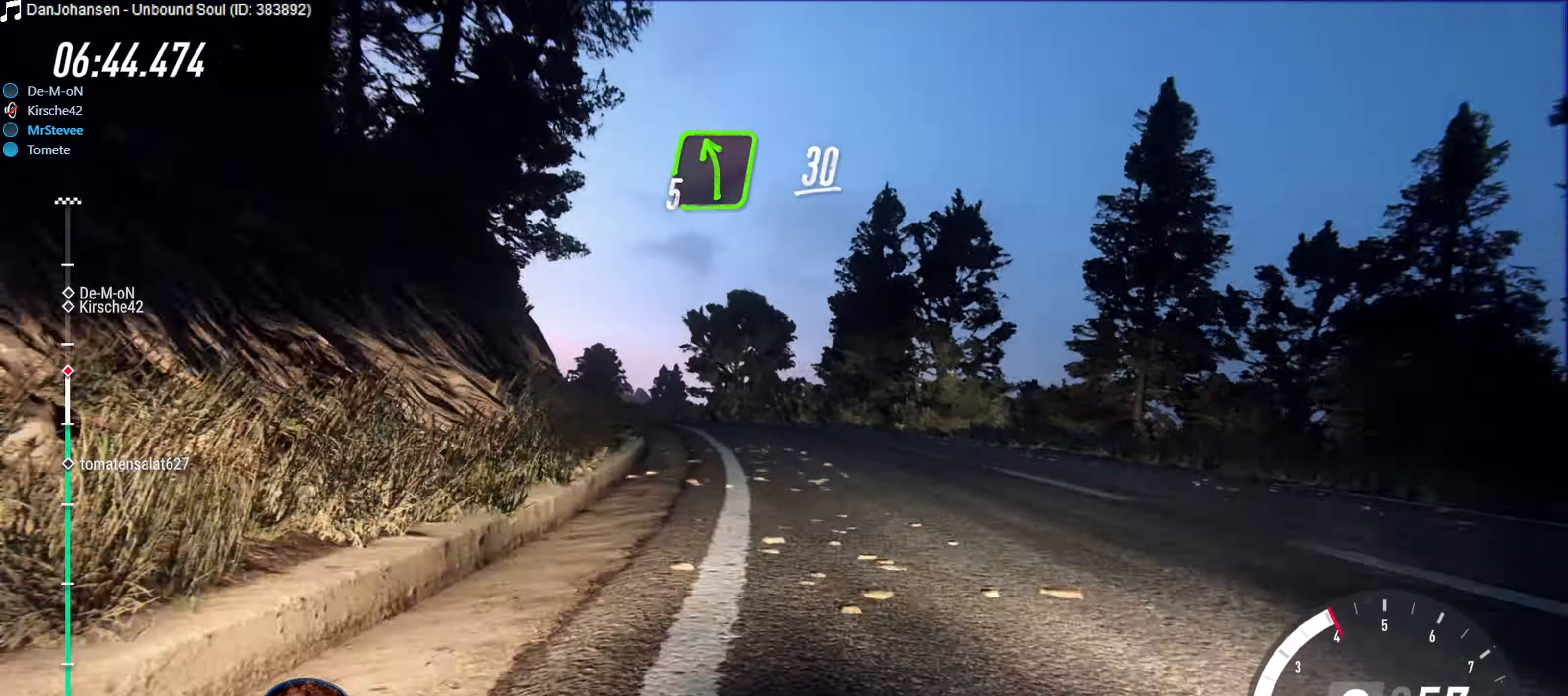
{"buttons": [], "left_stick": "right", "right_stick": "center", "events": [[33, "L2", "up"], [183, "left_stick", "center"], [500, "left_stick", "right"]]}
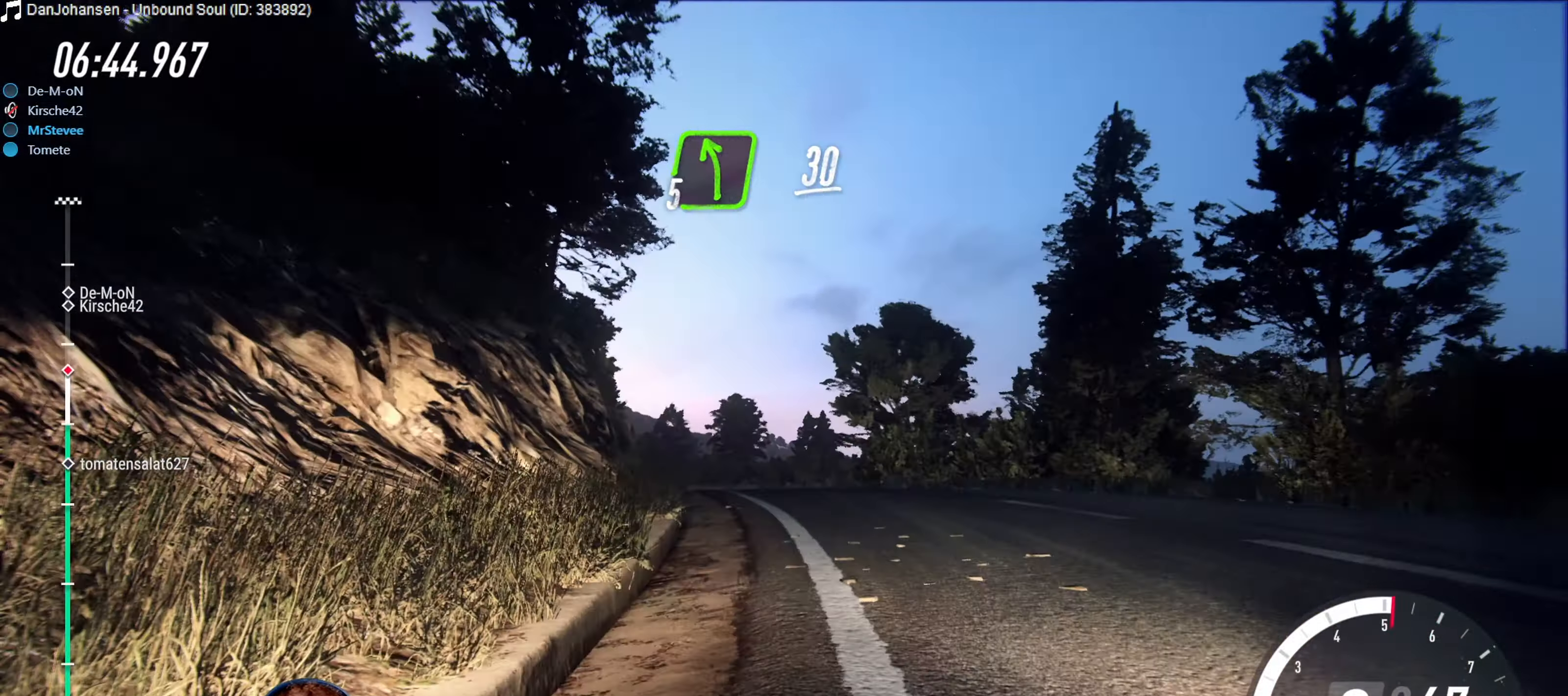
{"buttons": [], "left_stick": "left", "right_stick": "center", "events": [[133, "left_stick", "center"], [233, "left_stick", "down"], [333, "left_stick", "left"]]}
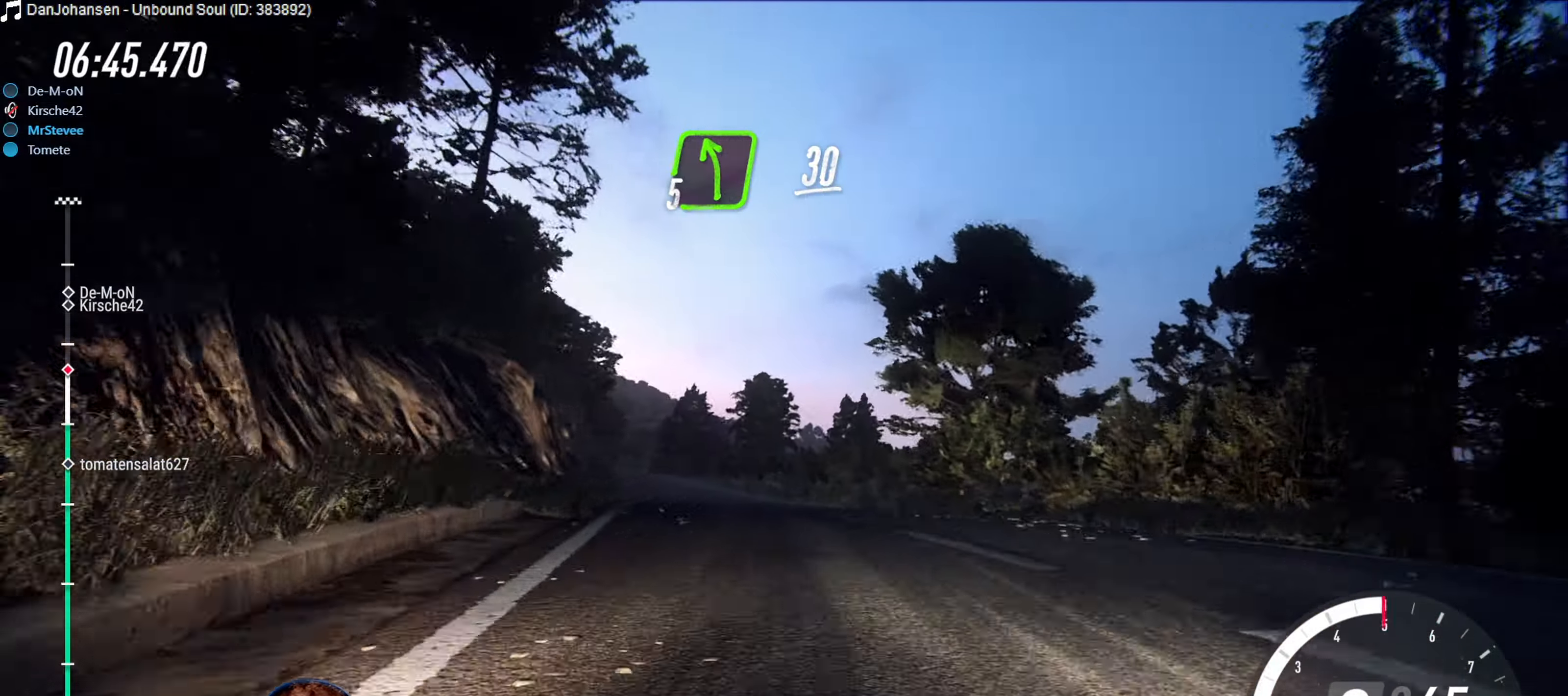
{"buttons": ["R2"], "left_stick": "right", "right_stick": "center", "events": [[100, "left_stick", "center"], [216, "R2", "down"], [300, "left_stick", "right"]]}
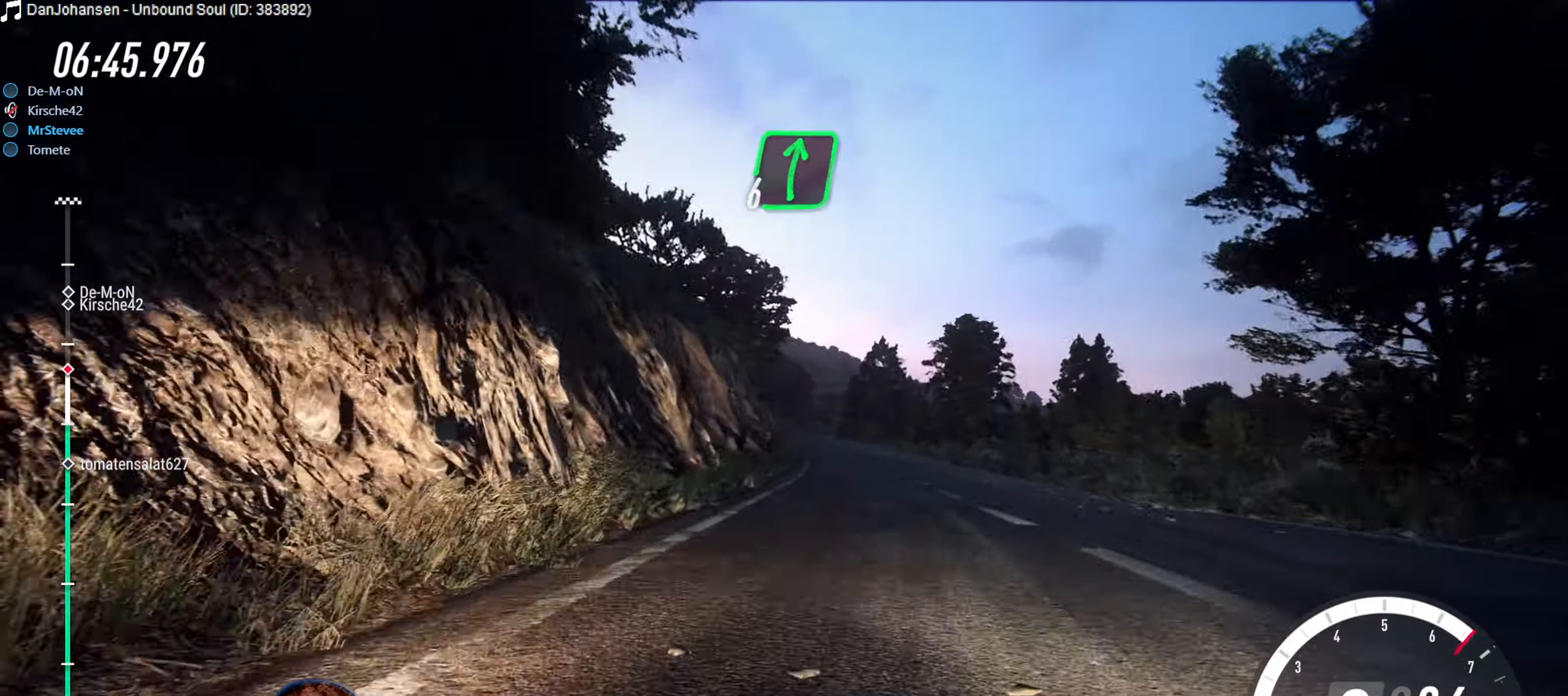
{"buttons": ["R2"], "left_stick": "center", "right_stick": "center", "events": [[100, "left_stick", "center"], [233, "left_stick", "down-left"], [450, "left_stick", "center"]]}
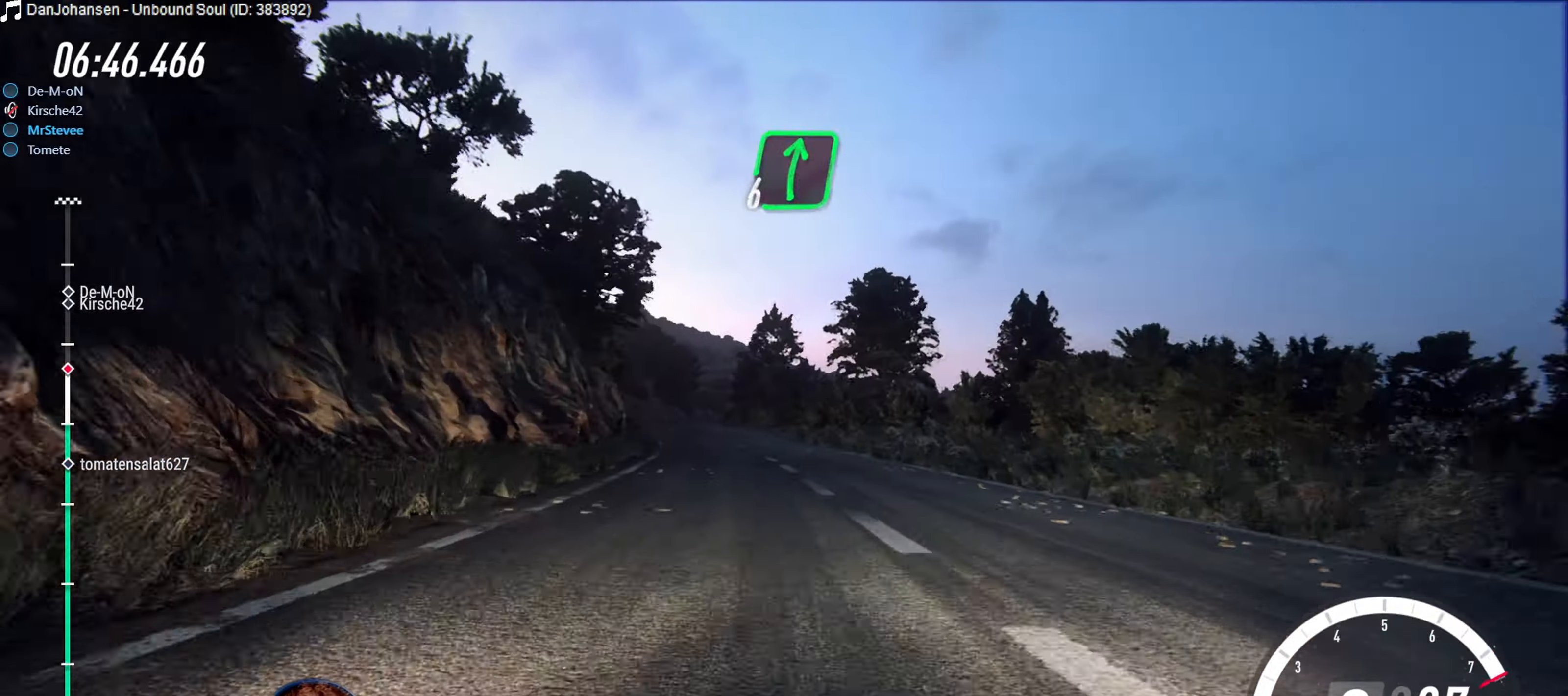
{"buttons": ["R2"], "left_stick": "center", "right_stick": "center", "events": [[133, "left_stick", "down-left"], [250, "left_stick", "center"]]}
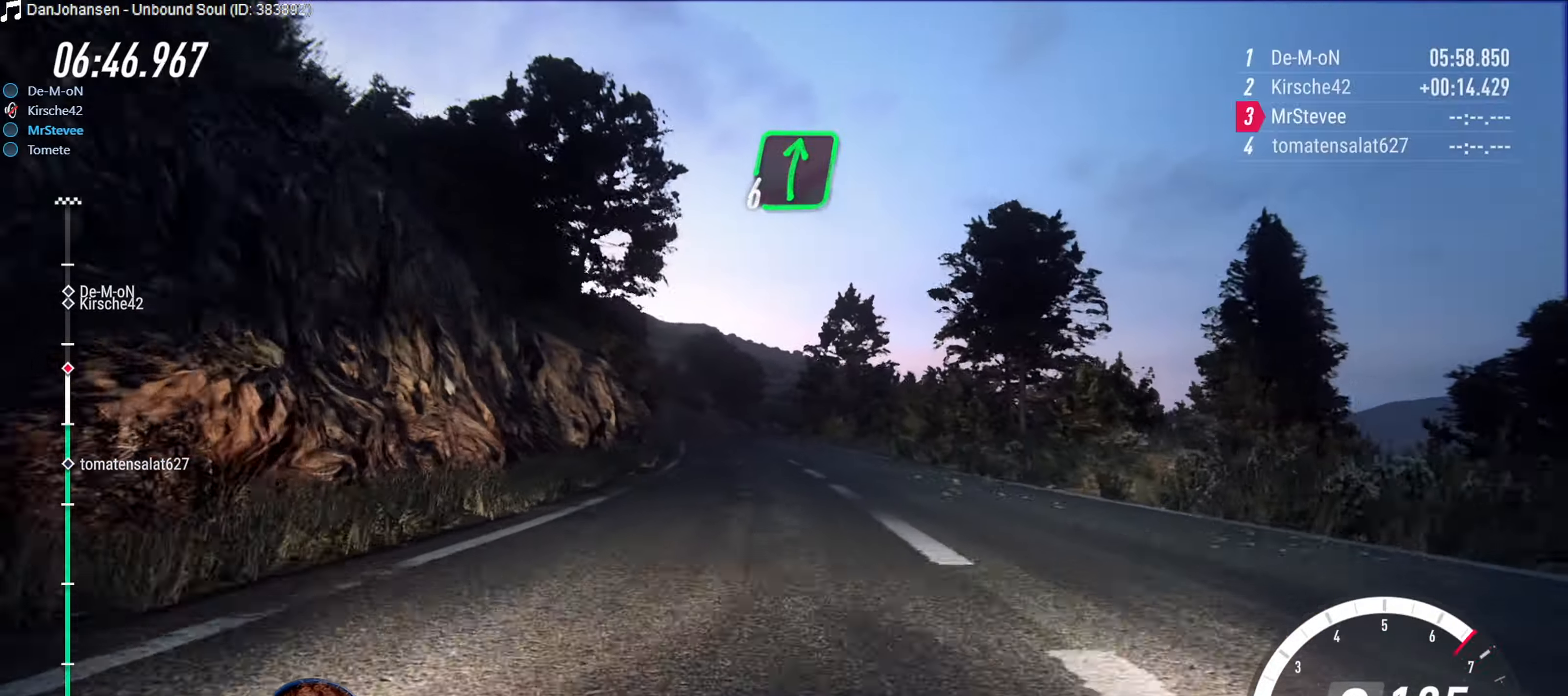
{"buttons": ["R2"], "left_stick": "center", "right_stick": "center", "events": [[16, "left_stick", "down-left"], [233, "left_stick", "center"]]}
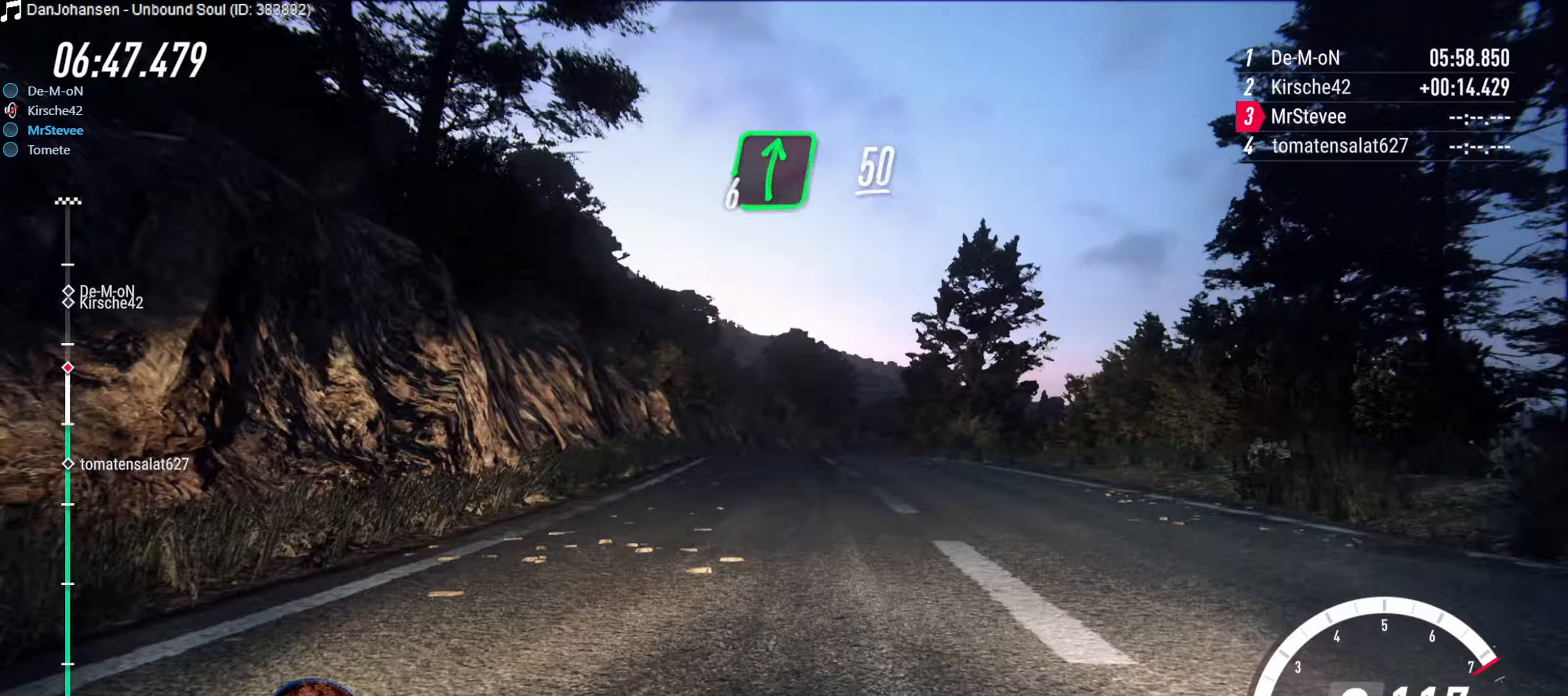
{"buttons": [], "left_stick": "center", "right_stick": "center", "events": [[500, "R2", "up"]]}
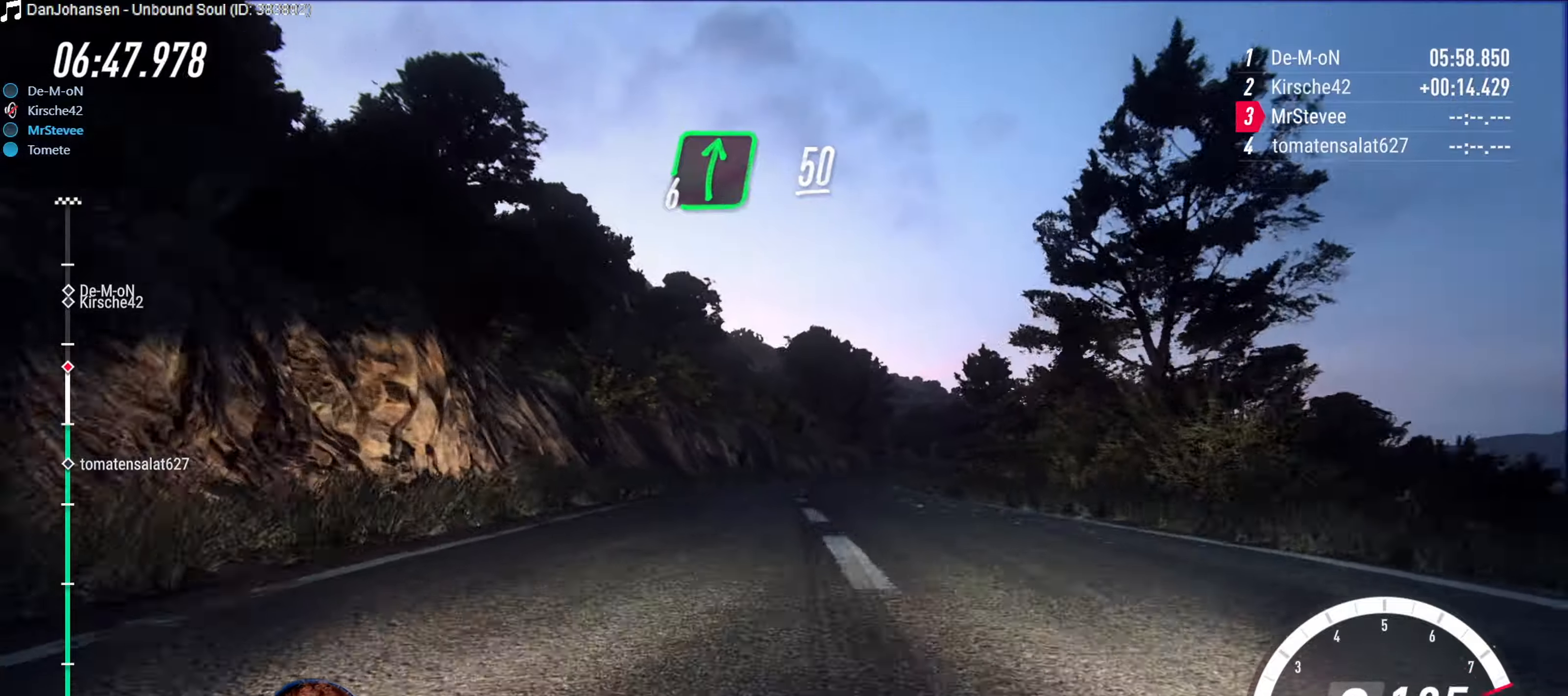
{"buttons": [], "left_stick": "center", "right_stick": "center", "events": [[17, "L2", "down"], [17, "left_stick", "right"], [417, "L2", "up"], [450, "left_stick", "center"]]}
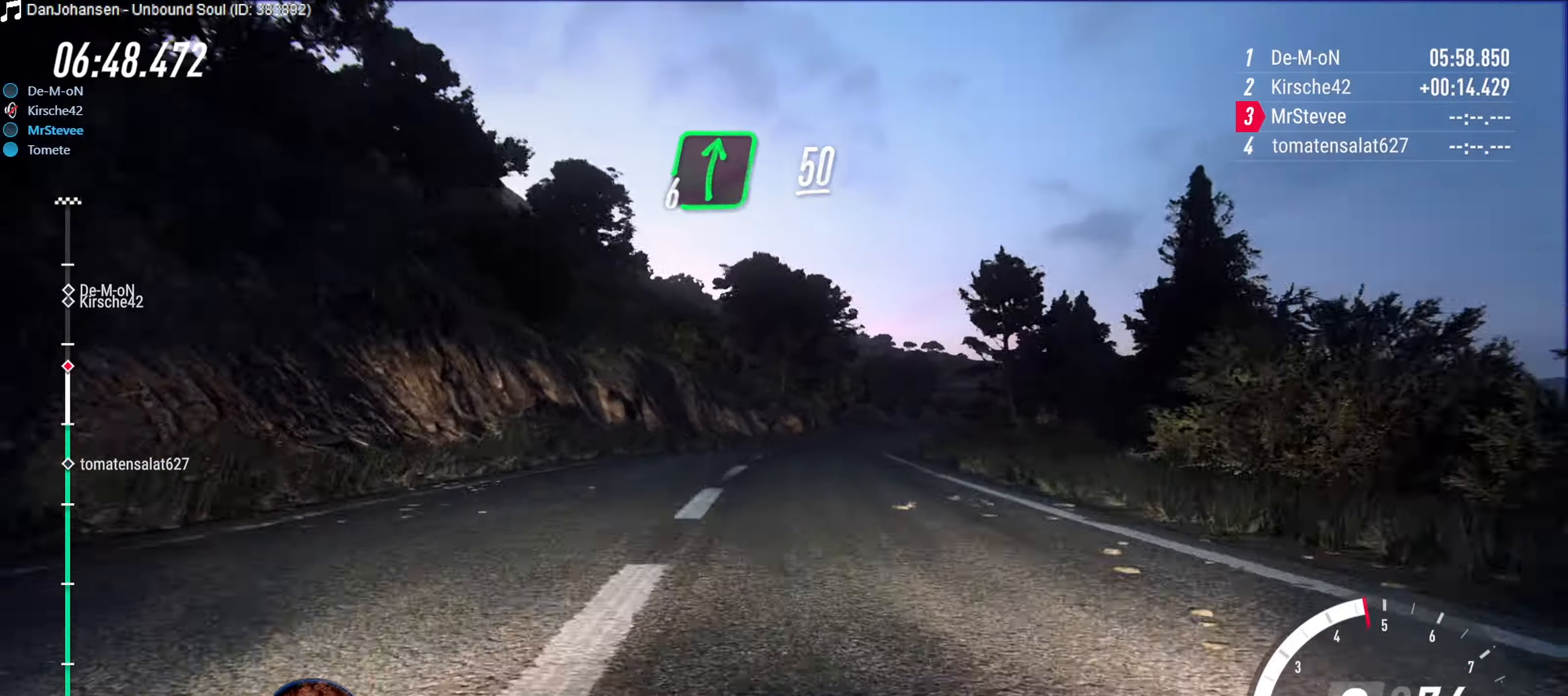
{"buttons": ["R2"], "left_stick": "center", "right_stick": "center", "events": [[50, "L2", "down"], [67, "left_stick", "right"], [117, "L2", "up"], [133, "left_stick", "center"], [217, "R2", "down"]]}
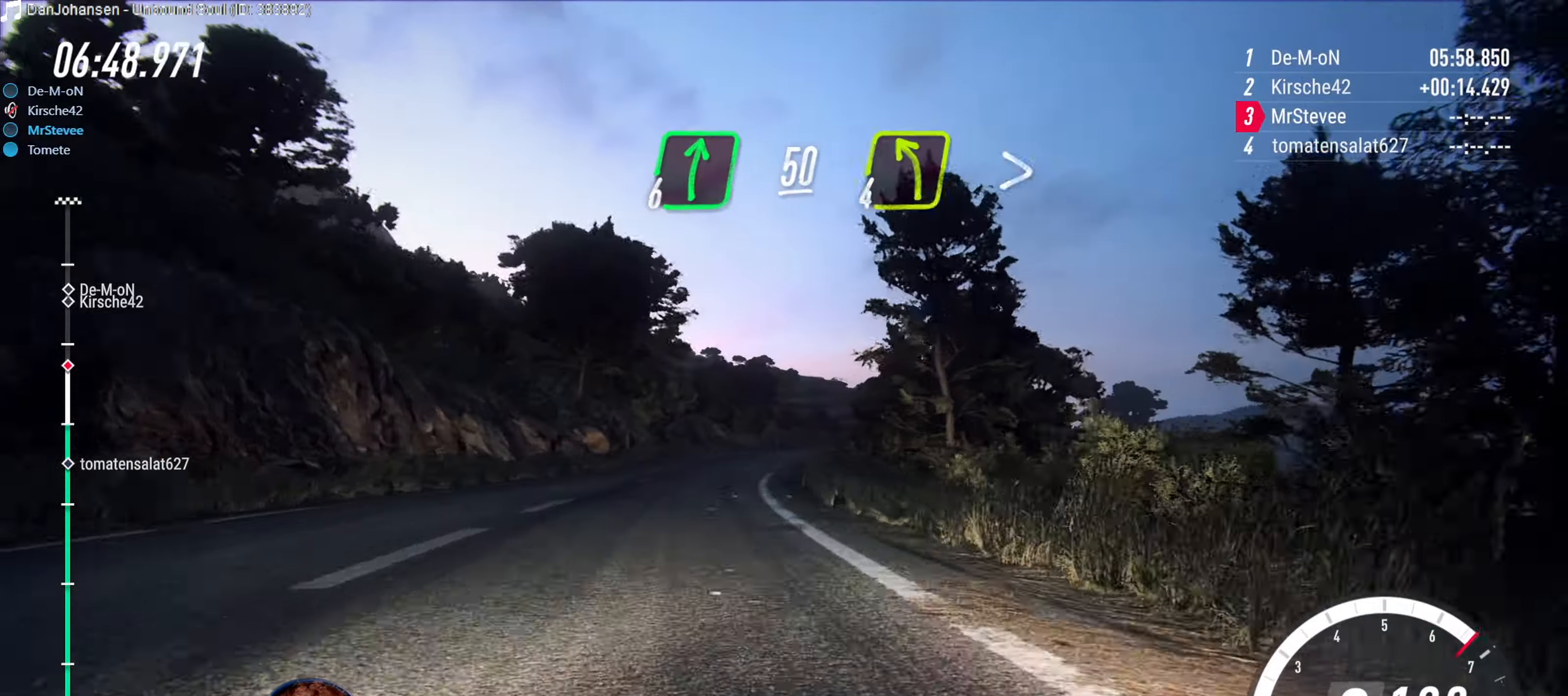
{"buttons": [], "left_stick": "right", "right_stick": "center", "events": [[17, "left_stick", "down-left"], [83, "R2", "up"], [100, "left_stick", "center"], [167, "R2", "down"], [300, "left_stick", "right"], [417, "R2", "up"]]}
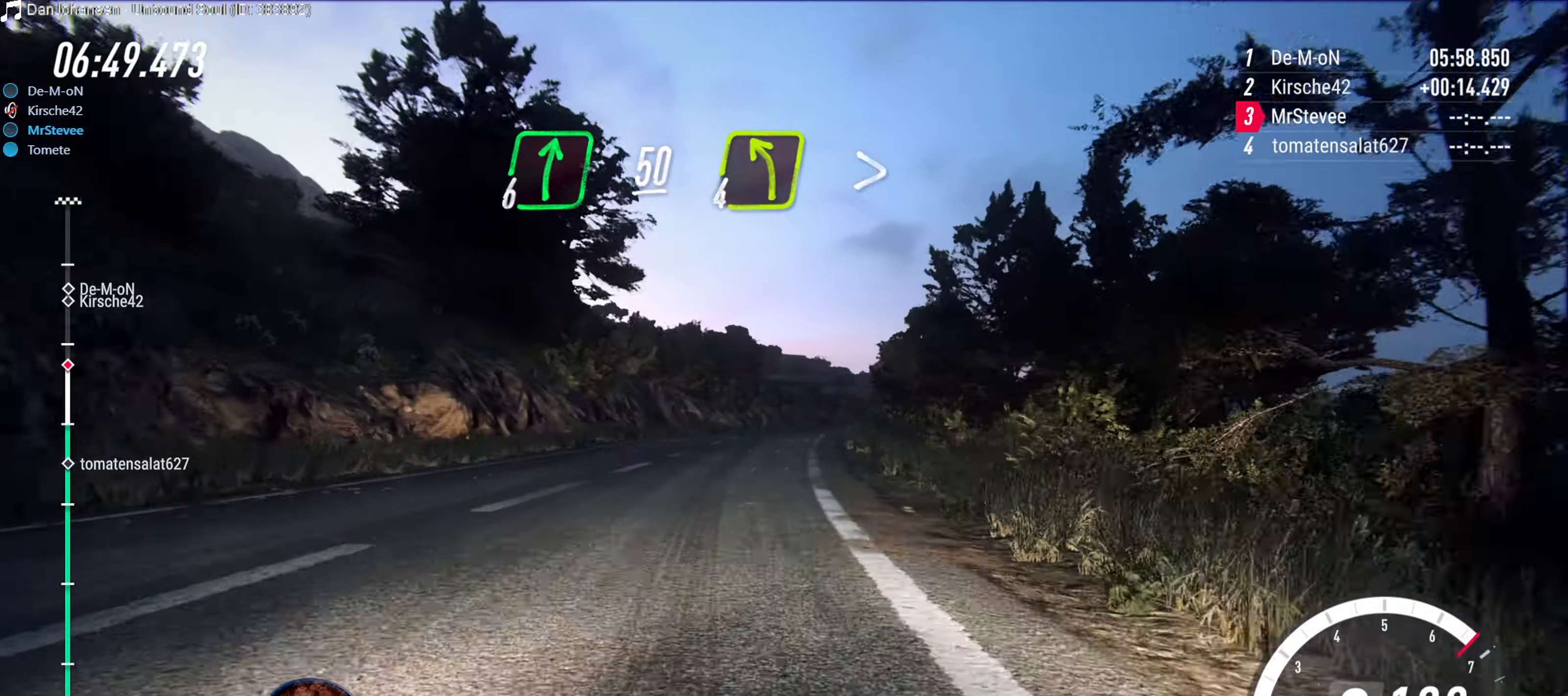
{"buttons": [], "left_stick": "center", "right_stick": "center", "events": [[33, "left_stick", "center"], [167, "left_stick", "down-left"], [217, "left_stick", "center"], [283, "R2", "down"], [317, "left_stick", "down-left"], [467, "left_stick", "center"], [483, "R2", "up"]]}